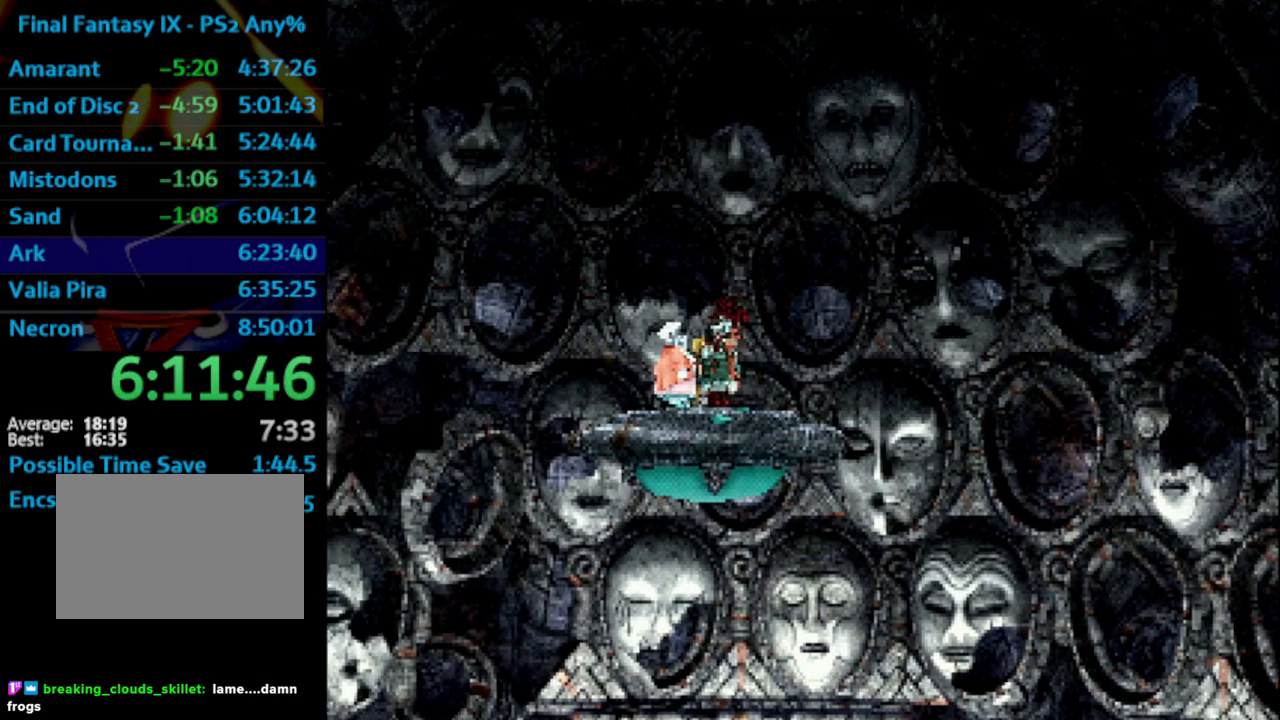
Gameplay with a controller (PlayStation layout); each line is a JSON object with the inputs held at the frame after it. "events" lists button and stick changes between this image and that frame as [ms after this image, input, new state], when the widget could be followed in between. Not read: L3 R3.
{"buttons": ["CROSS"], "left_stick": "center", "right_stick": "center", "events": [[50, "CROSS", "up"], [67, "SQUARE", "down"], [117, "SQUARE", "up"], [167, "CROSS", "down"], [183, "CROSS", "up"], [183, "SQUARE", "down"], [267, "CROSS", "down"], [267, "SQUARE", "up"], [283, "CROSS", "up"], [317, "SQUARE", "down"], [367, "CROSS", "down"], [367, "SQUARE", "up"], [400, "CROSS", "up"], [450, "SQUARE", "down"], [500, "CROSS", "down"], [500, "SQUARE", "up"]]}
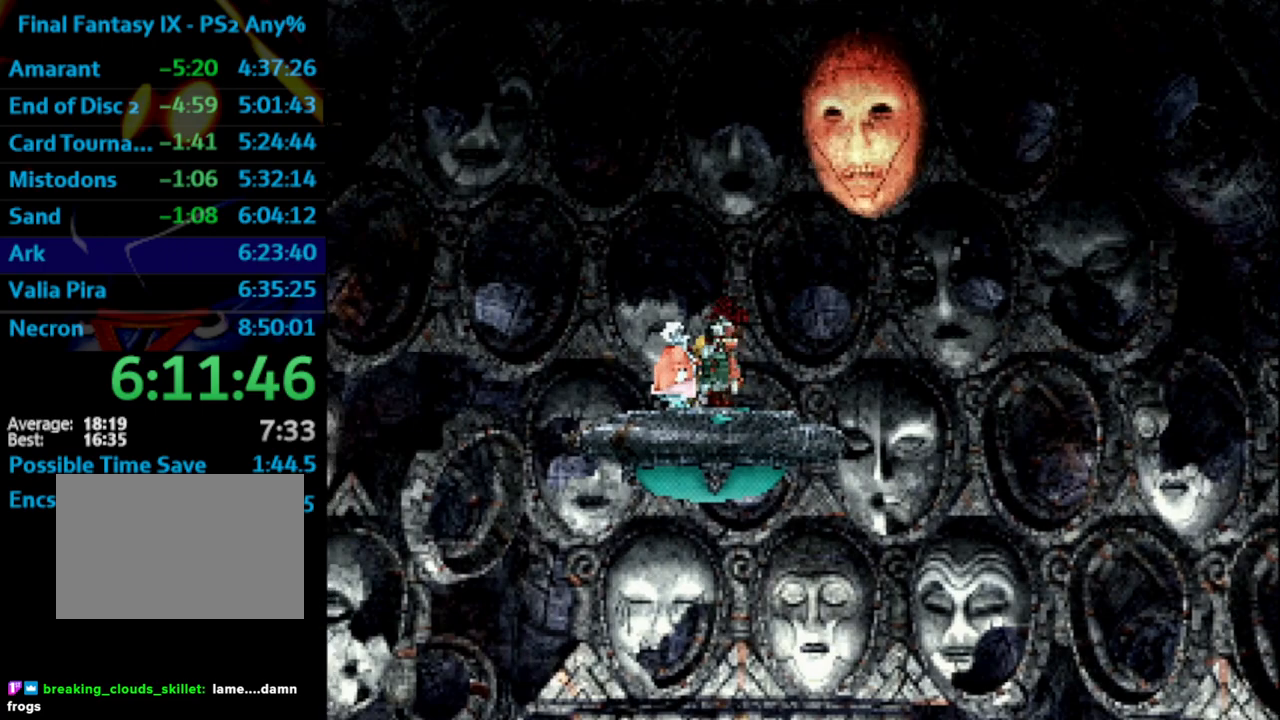
{"buttons": ["SQUARE"], "left_stick": "center", "right_stick": "center", "events": [[50, "CROSS", "up"], [83, "SQUARE", "down"], [150, "CROSS", "down"], [150, "SQUARE", "up"], [233, "CROSS", "up"], [250, "SQUARE", "down"], [317, "CROSS", "down"], [317, "SQUARE", "up"], [383, "CROSS", "up"], [383, "SQUARE", "down"], [433, "SQUARE", "up"], [500, "SQUARE", "down"]]}
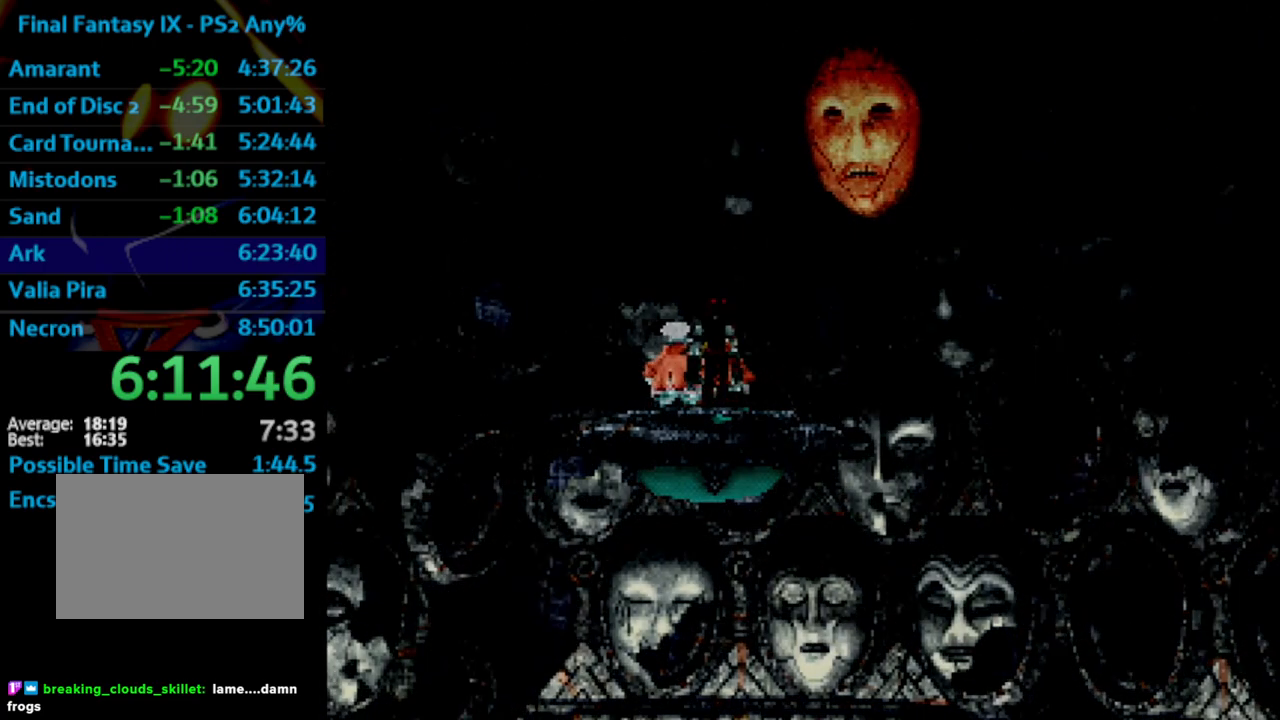
{"buttons": [], "left_stick": "center", "right_stick": "center", "events": [[133, "SQUARE", "up"], [200, "SQUARE", "down"], [300, "CROSS", "down"], [300, "SQUARE", "up"], [317, "CROSS", "up"], [367, "SQUARE", "down"], [433, "CROSS", "down"], [433, "SQUARE", "up"], [500, "CROSS", "up"]]}
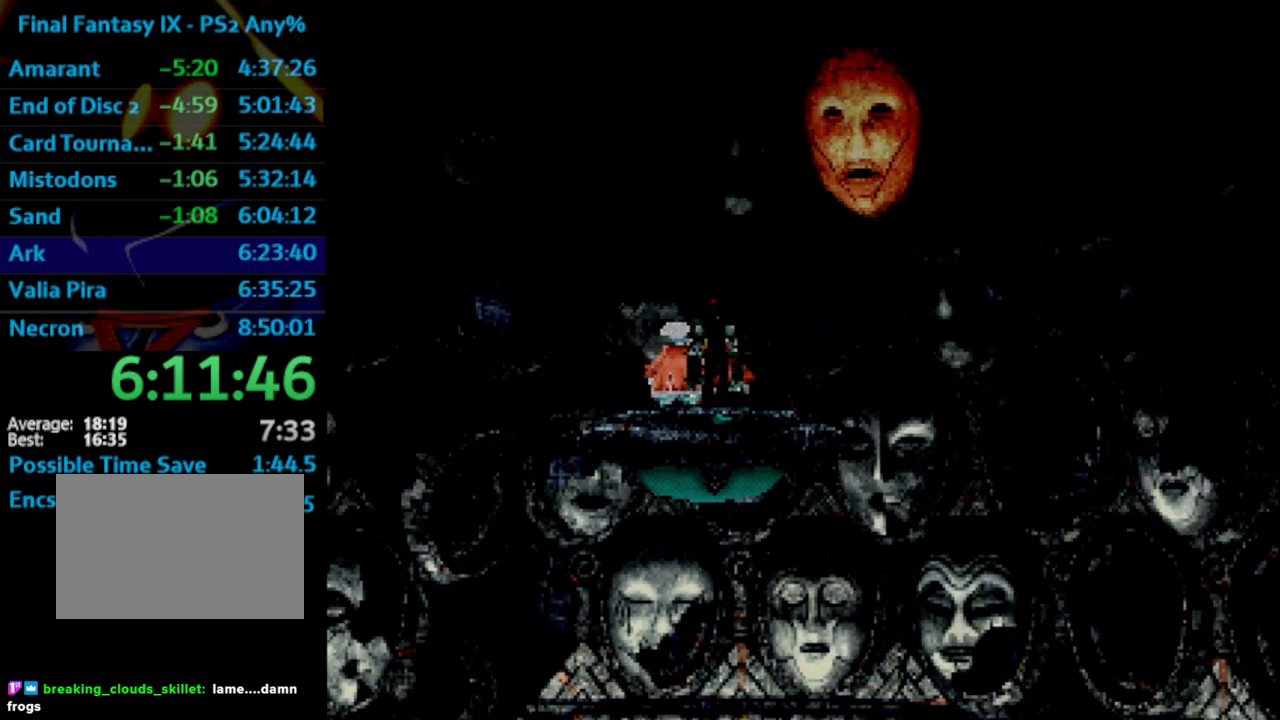
{"buttons": [], "left_stick": "center", "right_stick": "center", "events": [[17, "SQUARE", "down"], [83, "SQUARE", "up"], [100, "CROSS", "down"], [150, "CROSS", "up"], [167, "SQUARE", "down"], [217, "CROSS", "down"], [233, "SQUARE", "up"], [300, "CROSS", "up"], [300, "SQUARE", "down"], [433, "CROSS", "down"], [450, "SQUARE", "up"], [500, "CROSS", "up"]]}
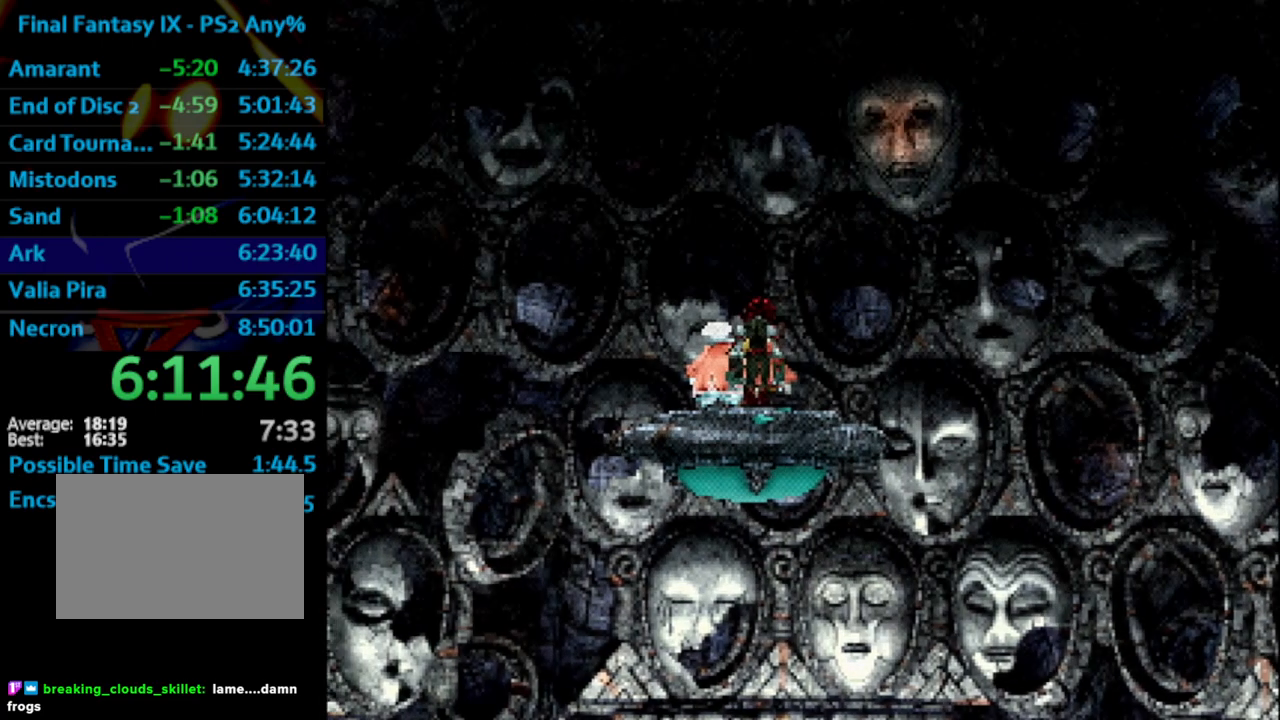
{"buttons": ["SQUARE"], "left_stick": "center", "right_stick": "center", "events": [[17, "SQUARE", "down"], [67, "CROSS", "down"], [67, "SQUARE", "up"], [83, "CROSS", "up"], [117, "SQUARE", "down"], [167, "CROSS", "down"], [167, "SQUARE", "up"], [183, "CROSS", "up"], [217, "SQUARE", "down"], [300, "CROSS", "down"], [300, "SQUARE", "up"], [350, "CROSS", "up"], [383, "CROSS", "down"], [400, "CROSS", "up"], [483, "SQUARE", "down"]]}
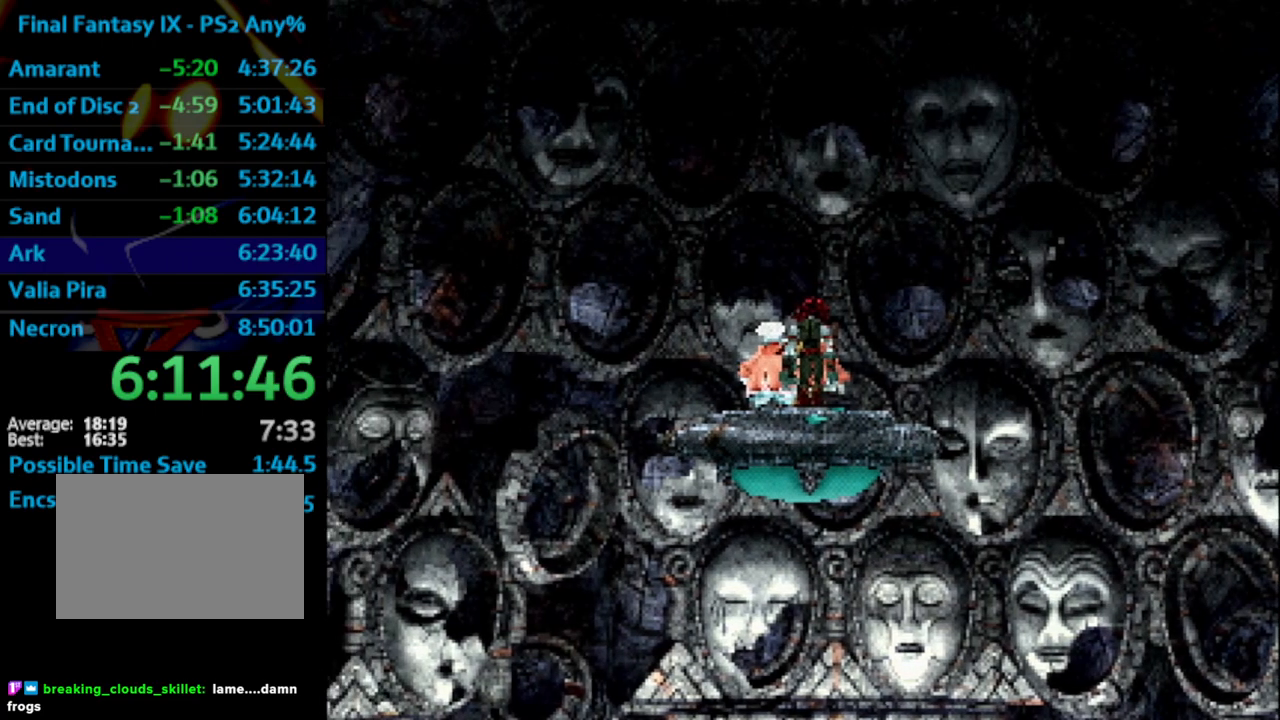
{"buttons": ["SQUARE", "L1"], "left_stick": "center", "right_stick": "center", "events": [[17, "CROSS", "down"], [67, "CROSS", "up"], [100, "CROSS", "down"], [133, "SQUARE", "up"], [167, "CROSS", "up"], [300, "L1", "down"], [450, "SQUARE", "down"]]}
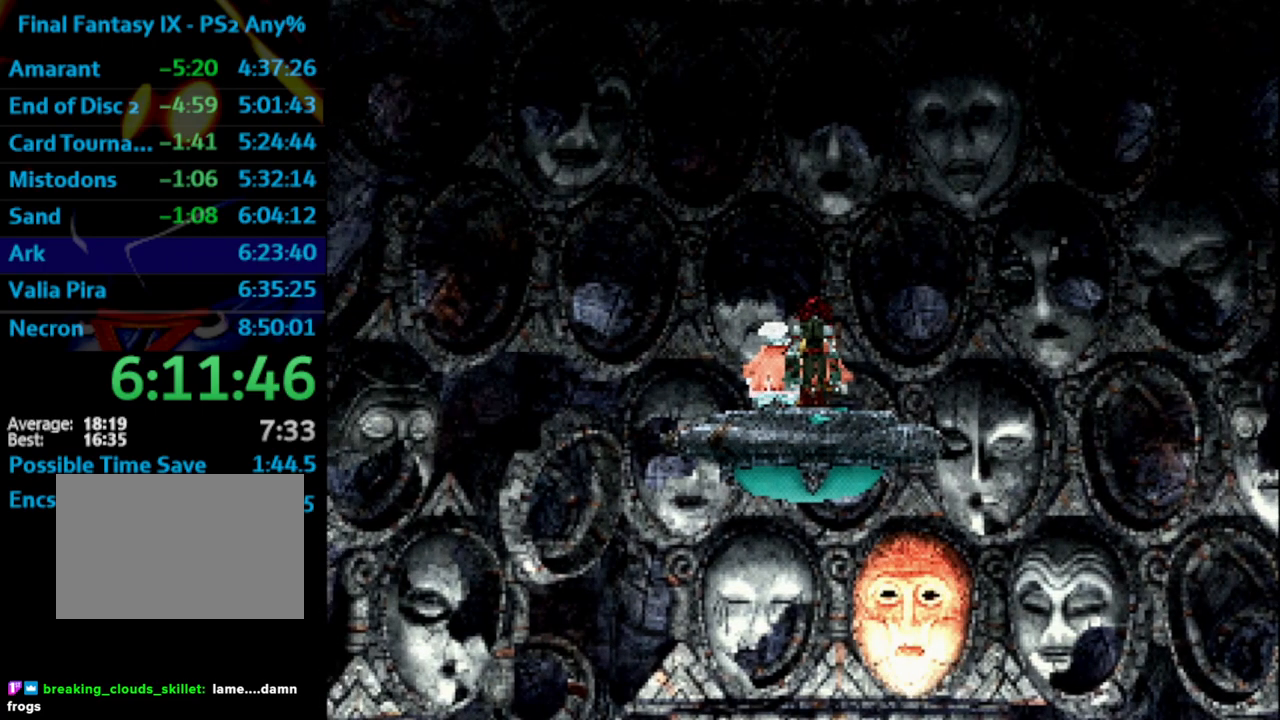
{"buttons": ["CROSS", "SQUARE"], "left_stick": "center", "right_stick": "center", "events": [[17, "SQUARE", "up"], [133, "SQUARE", "down"], [150, "CROSS", "down"], [183, "L1", "up"], [183, "SQUARE", "up"], [200, "CROSS", "up"], [267, "SQUARE", "down"], [283, "SQUARE", "up"], [333, "CROSS", "down"], [367, "CROSS", "up"], [400, "CROSS", "down"], [417, "CROSS", "up"], [450, "SQUARE", "down"], [500, "CROSS", "down"]]}
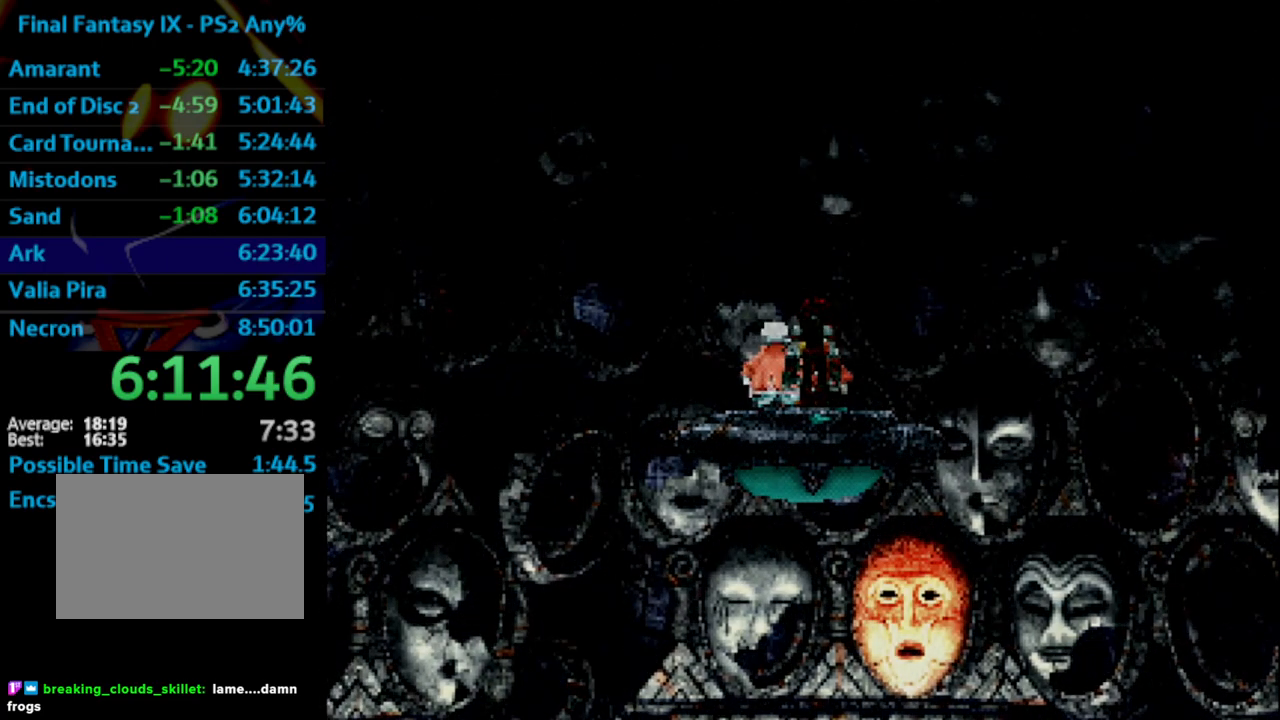
{"buttons": [], "left_stick": "center", "right_stick": "center", "events": [[33, "SQUARE", "up"], [100, "R1", "down"], [117, "CROSS", "up"], [117, "SQUARE", "down"], [150, "SQUARE", "up"], [200, "SQUARE", "down"], [250, "SQUARE", "up"], [333, "SQUARE", "down"], [350, "SQUARE", "up"], [400, "R1", "up"], [433, "CROSS", "down"], [450, "CROSS", "up"]]}
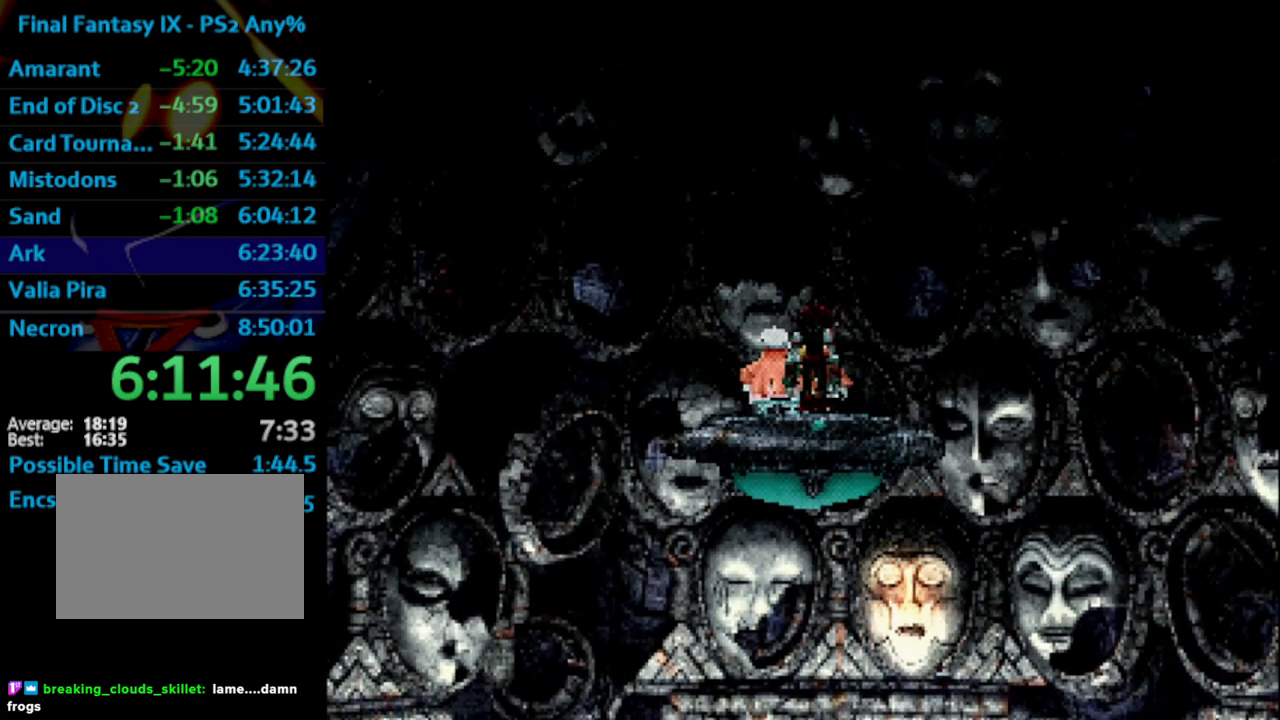
{"buttons": [], "left_stick": "center", "right_stick": "center", "events": [[17, "CROSS", "down"], [67, "SQUARE", "down"], [83, "CROSS", "up"], [83, "SQUARE", "up"], [183, "SQUARE", "down"], [200, "SQUARE", "up"], [317, "SQUARE", "down"], [367, "CROSS", "down"], [367, "SQUARE", "up"], [400, "CROSS", "up"], [450, "SQUARE", "down"], [467, "SQUARE", "up"]]}
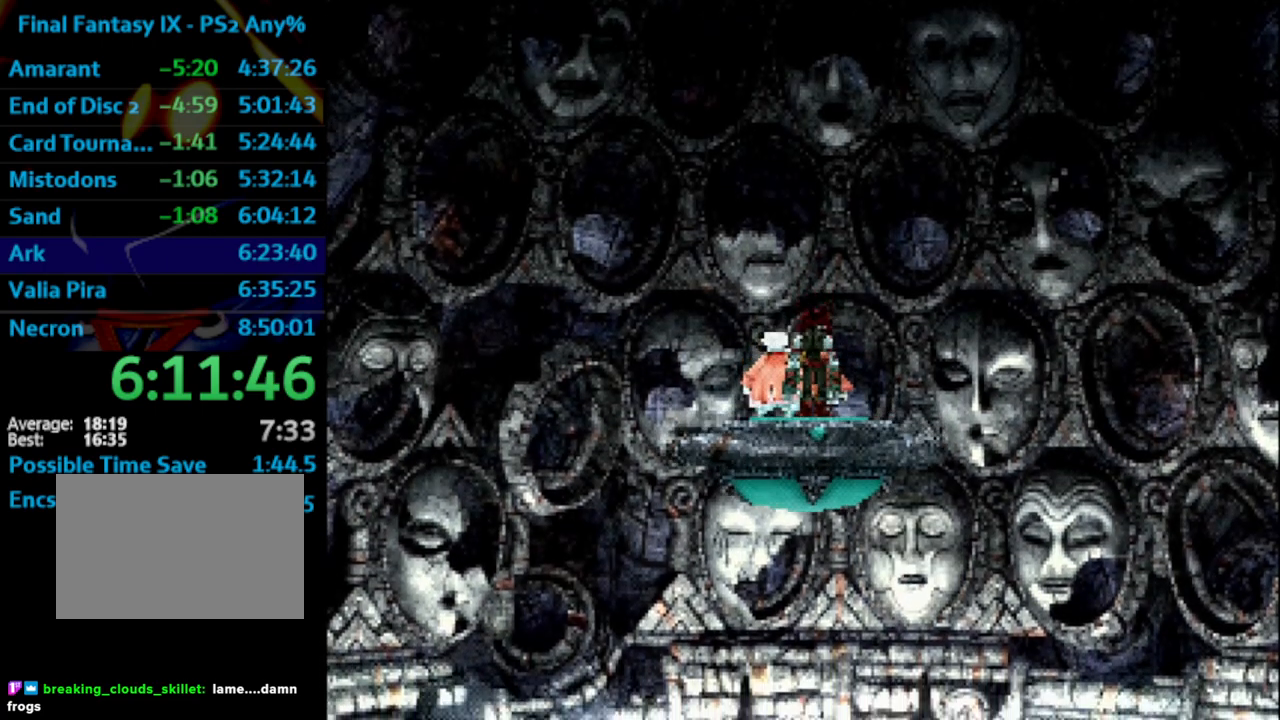
{"buttons": [], "left_stick": "center", "right_stick": "center", "events": [[83, "SQUARE", "down"], [117, "SQUARE", "up"], [183, "SQUARE", "down"], [217, "SQUARE", "up"], [300, "CROSS", "down"], [333, "CROSS", "up"], [333, "SQUARE", "down"], [400, "SQUARE", "up"], [433, "CROSS", "down"], [450, "CROSS", "up"]]}
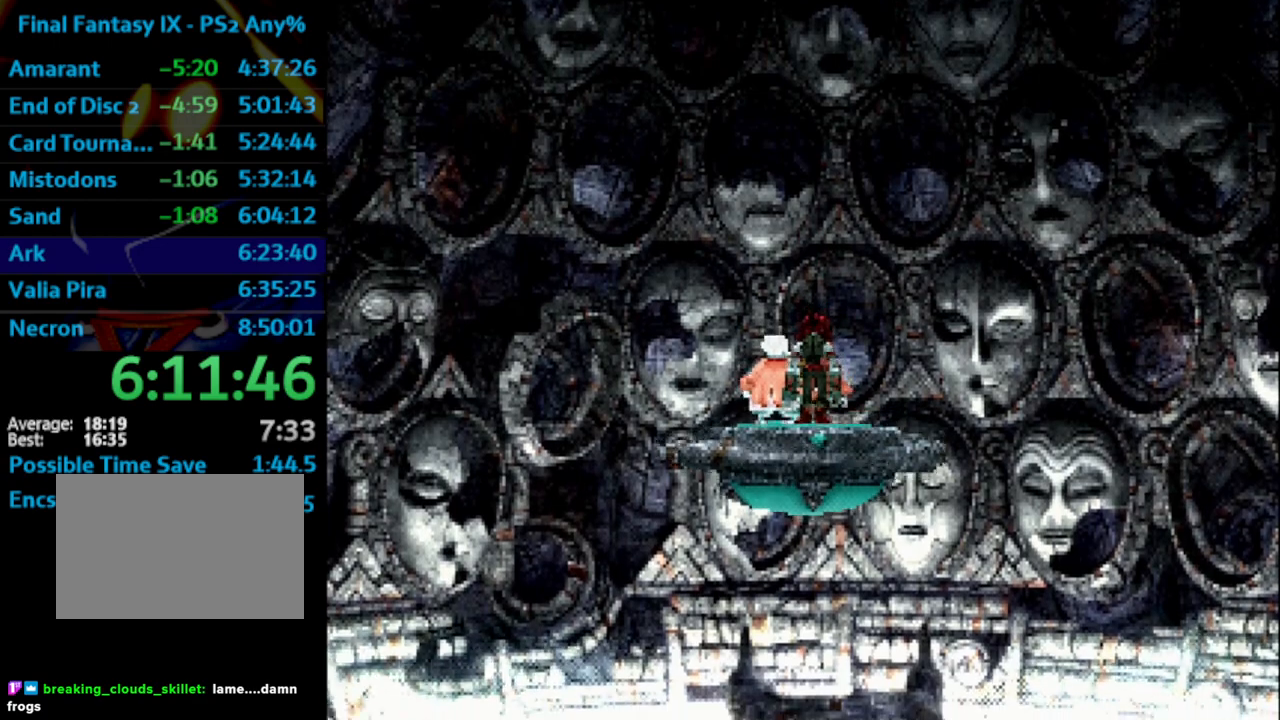
{"buttons": ["SQUARE"], "left_stick": "center", "right_stick": "center", "events": [[83, "SQUARE", "down"], [250, "SQUARE", "up"], [300, "CROSS", "down"], [367, "CROSS", "up"], [500, "SQUARE", "down"]]}
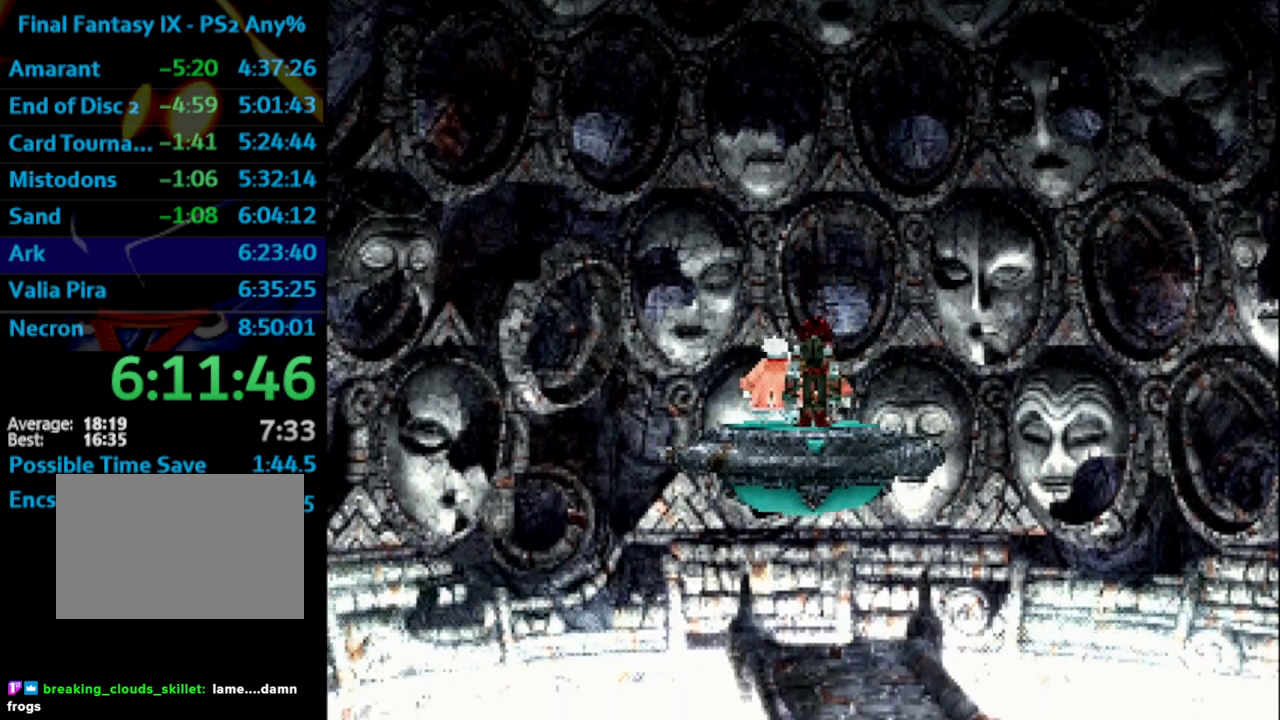
{"buttons": [], "left_stick": "center", "right_stick": "center", "events": [[17, "SQUARE", "up"], [350, "CROSS", "down"], [383, "CROSS", "up"], [383, "SQUARE", "down"], [433, "SQUARE", "up"], [450, "CROSS", "down"], [500, "CROSS", "up"]]}
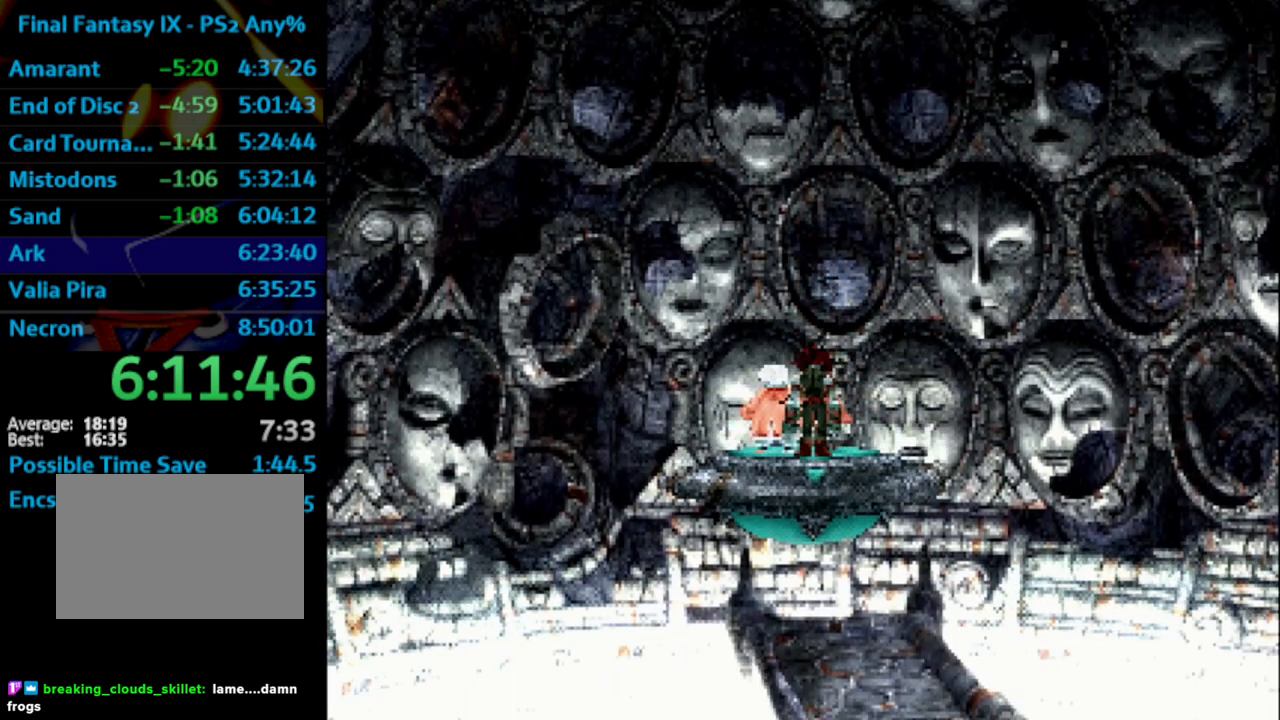
{"buttons": ["SQUARE"], "left_stick": "center", "right_stick": "center", "events": [[33, "SQUARE", "down"], [83, "SQUARE", "up"], [133, "SQUARE", "down"], [200, "CROSS", "down"], [200, "L1", "down"], [200, "SQUARE", "up"], [250, "L1", "up"], [283, "CROSS", "up"], [367, "SQUARE", "down"], [383, "CROSS", "down"], [417, "SQUARE", "up"], [433, "CROSS", "up"], [483, "SQUARE", "down"]]}
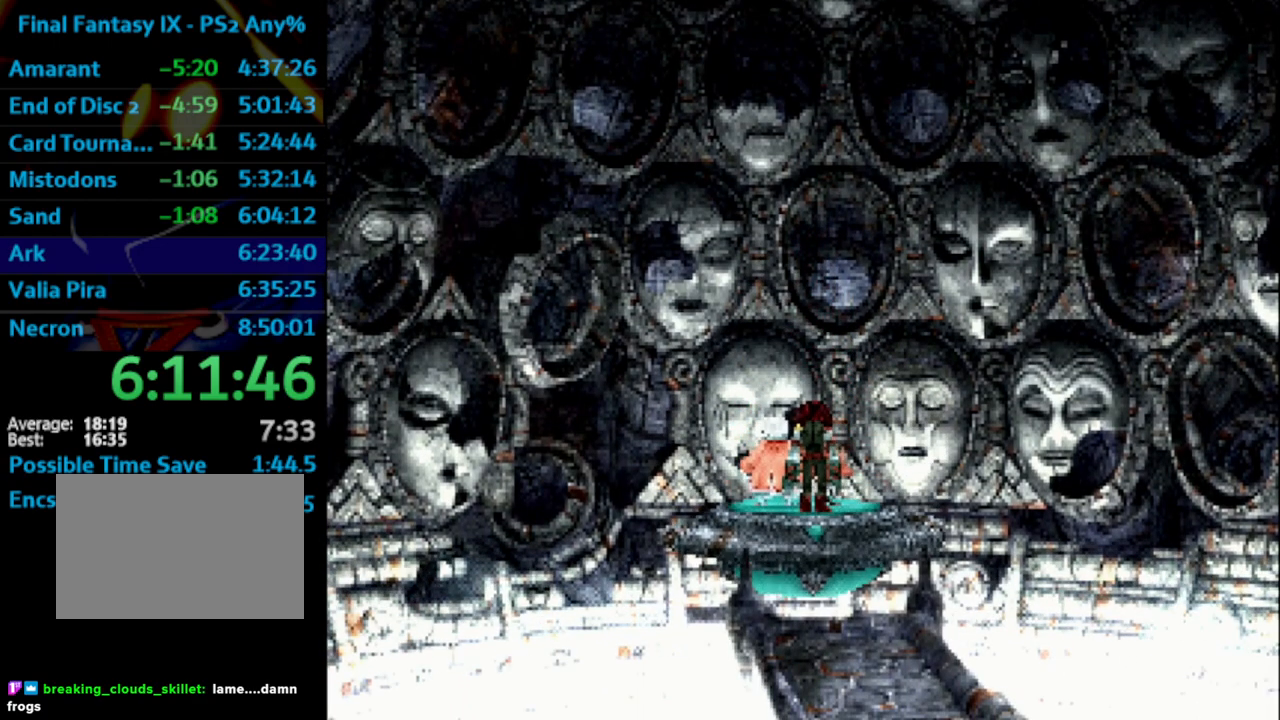
{"buttons": [], "left_stick": "center", "right_stick": "center", "events": [[33, "SQUARE", "up"], [67, "CROSS", "down"], [100, "SQUARE", "down"], [133, "CROSS", "up"], [167, "SQUARE", "up"], [250, "SQUARE", "down"], [283, "SQUARE", "up"], [300, "CROSS", "down"], [350, "CROSS", "up"], [400, "SQUARE", "down"], [417, "CROSS", "down"], [417, "SQUARE", "up"], [450, "CROSS", "up"]]}
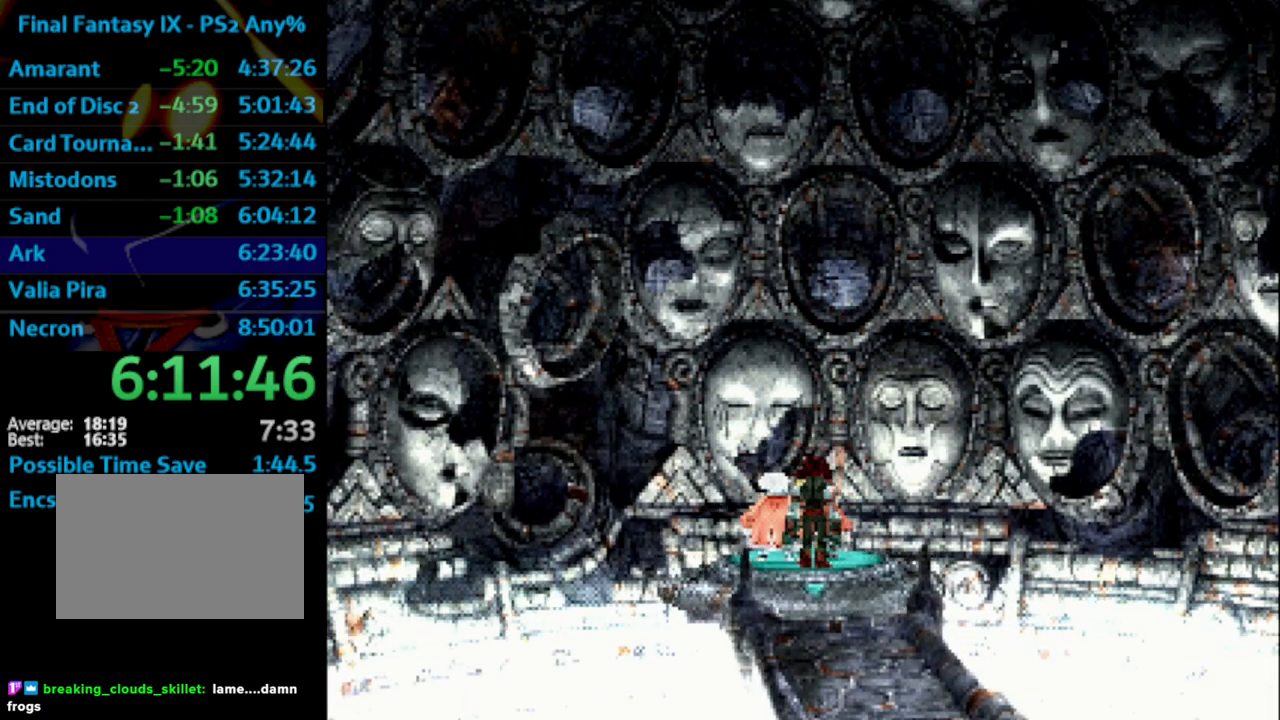
{"buttons": ["CROSS", "L1"], "left_stick": "center", "right_stick": "center", "events": [[33, "SQUARE", "down"], [50, "CROSS", "down"], [83, "CROSS", "up"], [83, "SQUARE", "up"], [133, "CROSS", "down"], [167, "SQUARE", "down"], [217, "SQUARE", "up"], [267, "CROSS", "up"], [300, "SQUARE", "down"], [350, "CROSS", "down"], [350, "L1", "down"], [350, "SQUARE", "up"]]}
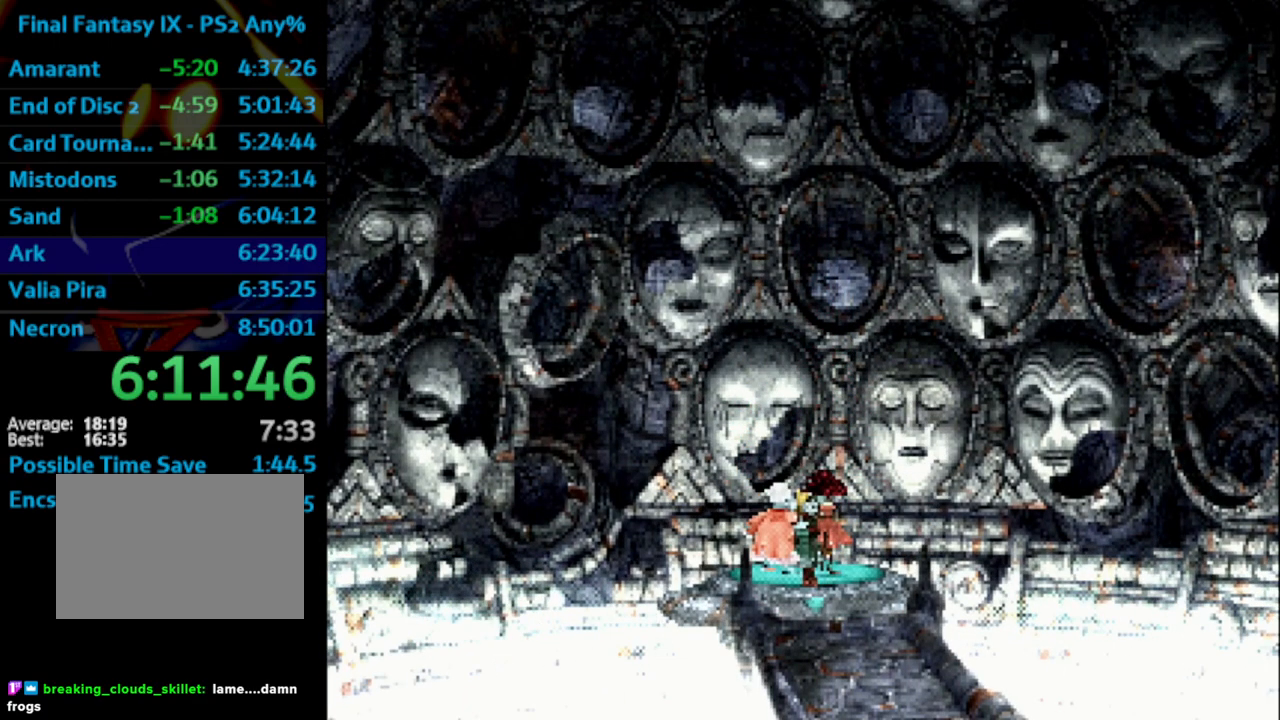
{"buttons": [], "left_stick": "center", "right_stick": "center", "events": [[33, "CROSS", "up"], [117, "SQUARE", "down"], [183, "CROSS", "down"], [183, "SQUARE", "up"], [200, "L1", "up"], [300, "CROSS", "up"], [383, "SQUARE", "down"], [400, "CROSS", "down"], [433, "CROSS", "up"], [450, "SQUARE", "up"]]}
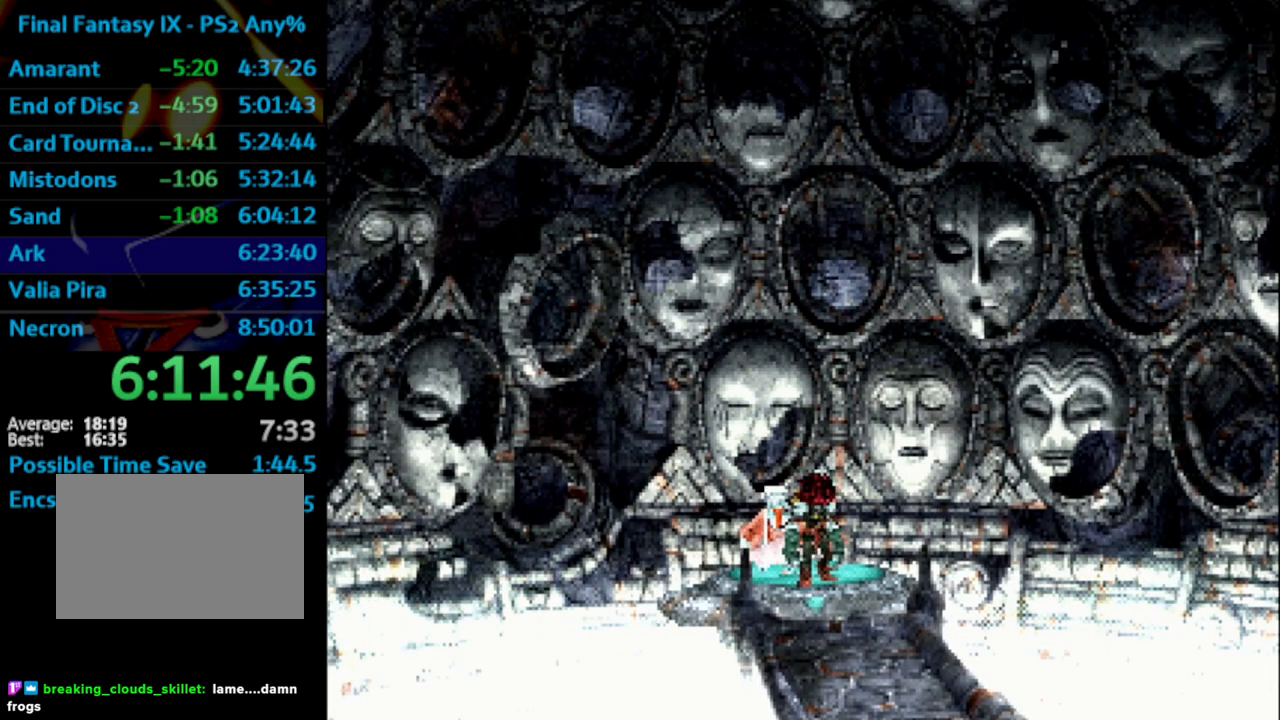
{"buttons": ["L1"], "left_stick": "center", "right_stick": "center", "events": [[17, "SQUARE", "down"], [50, "SQUARE", "up"], [233, "CROSS", "down"], [267, "CROSS", "up"], [283, "SQUARE", "down"], [333, "SQUARE", "up"], [350, "CROSS", "down"], [350, "L1", "down"], [383, "CROSS", "up"], [383, "L1", "up"], [433, "CROSS", "down"], [433, "L1", "down"], [433, "SQUARE", "down"], [450, "SQUARE", "up"], [467, "CROSS", "up"]]}
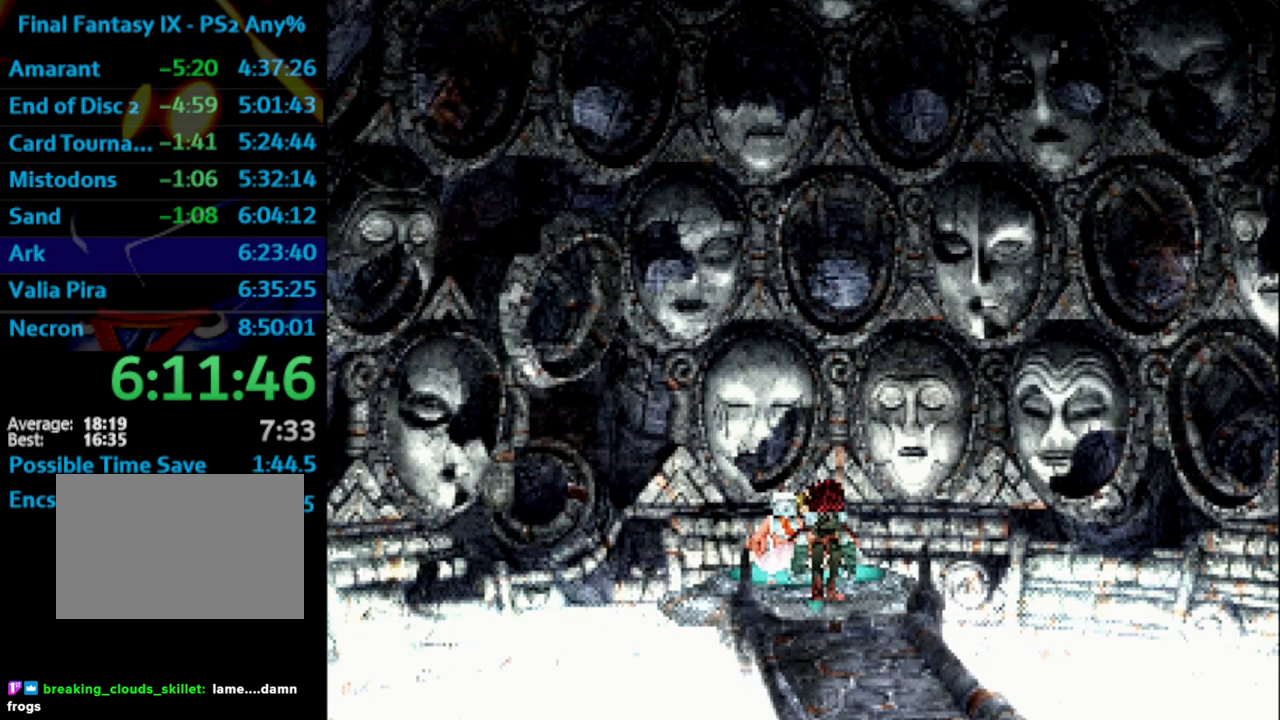
{"buttons": ["CROSS"], "left_stick": "center", "right_stick": "center", "events": [[33, "SQUARE", "down"], [50, "CROSS", "down"], [100, "CROSS", "up"], [100, "SQUARE", "up"], [167, "CROSS", "down"], [167, "L1", "up"], [167, "SQUARE", "down"], [200, "CROSS", "up"], [233, "L1", "down"], [233, "SQUARE", "up"], [300, "CROSS", "down"], [333, "CROSS", "up"], [333, "L1", "up"], [333, "SQUARE", "down"], [367, "SQUARE", "up"], [417, "SQUARE", "down"], [467, "CROSS", "down"], [483, "SQUARE", "up"]]}
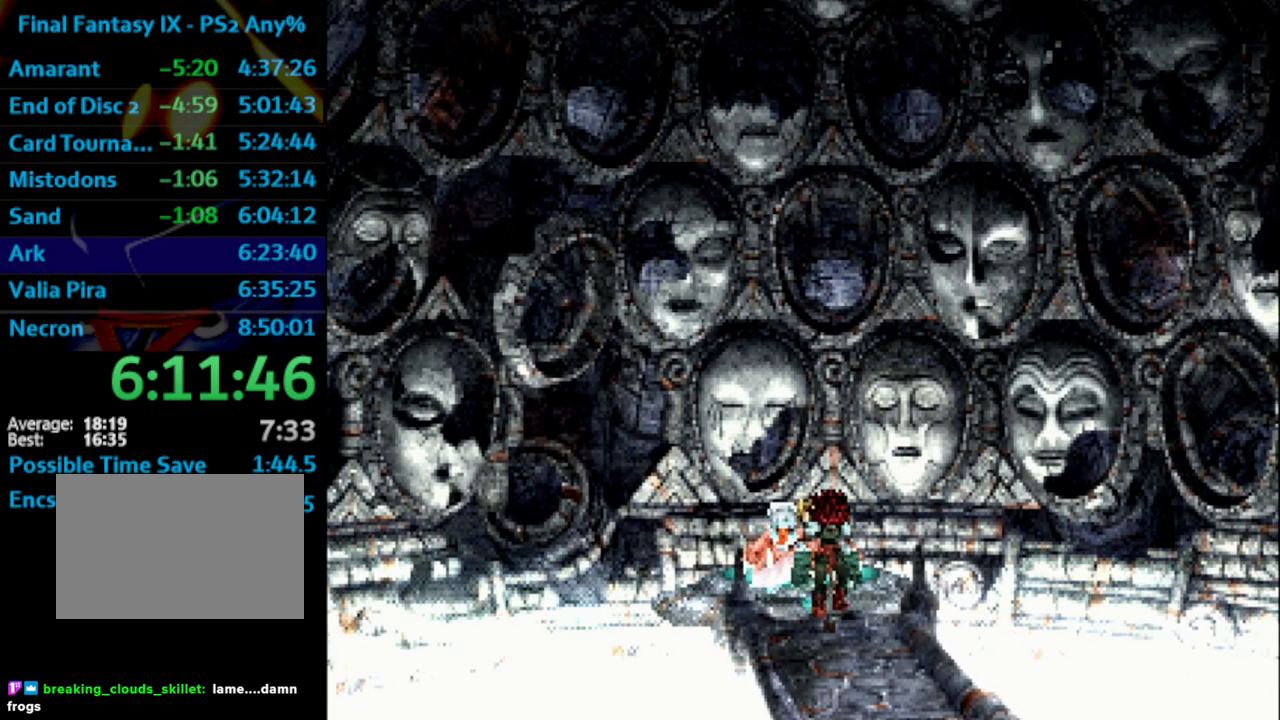
{"buttons": ["L1"], "left_stick": "center", "right_stick": "center", "events": [[17, "CROSS", "up"], [117, "CROSS", "down"], [167, "SQUARE", "down"], [183, "CROSS", "up"], [183, "SQUARE", "up"], [300, "CROSS", "down"], [300, "L1", "down"], [383, "L1", "up"], [417, "SQUARE", "down"], [450, "SQUARE", "up"], [483, "CROSS", "up"], [500, "L1", "down"]]}
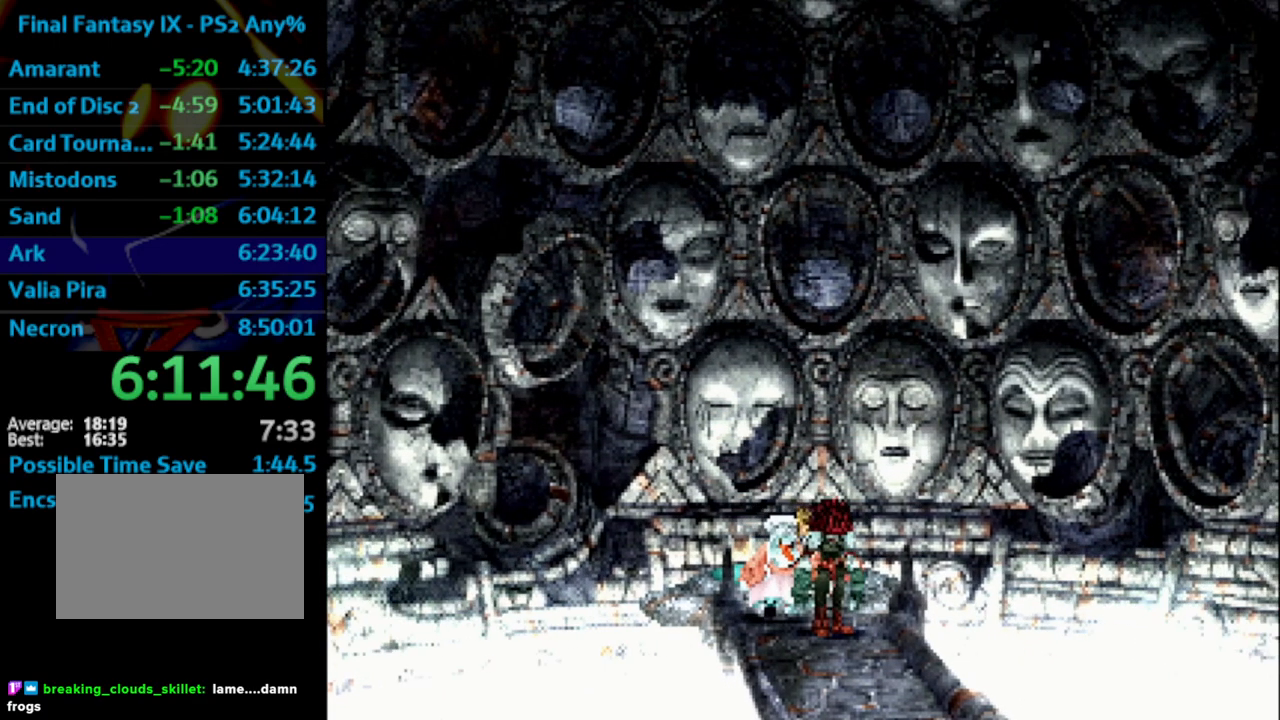
{"buttons": ["L1"], "left_stick": "center", "right_stick": "center", "events": [[33, "L1", "up"], [50, "CROSS", "down"], [50, "SQUARE", "down"], [83, "L1", "down"], [83, "SQUARE", "up"], [133, "CROSS", "up"], [167, "SQUARE", "down"], [200, "SQUARE", "up"], [283, "CROSS", "down"], [317, "SQUARE", "down"], [333, "CROSS", "up"], [350, "SQUARE", "up"], [400, "CROSS", "down"], [417, "SQUARE", "down"], [450, "CROSS", "up"], [483, "SQUARE", "up"]]}
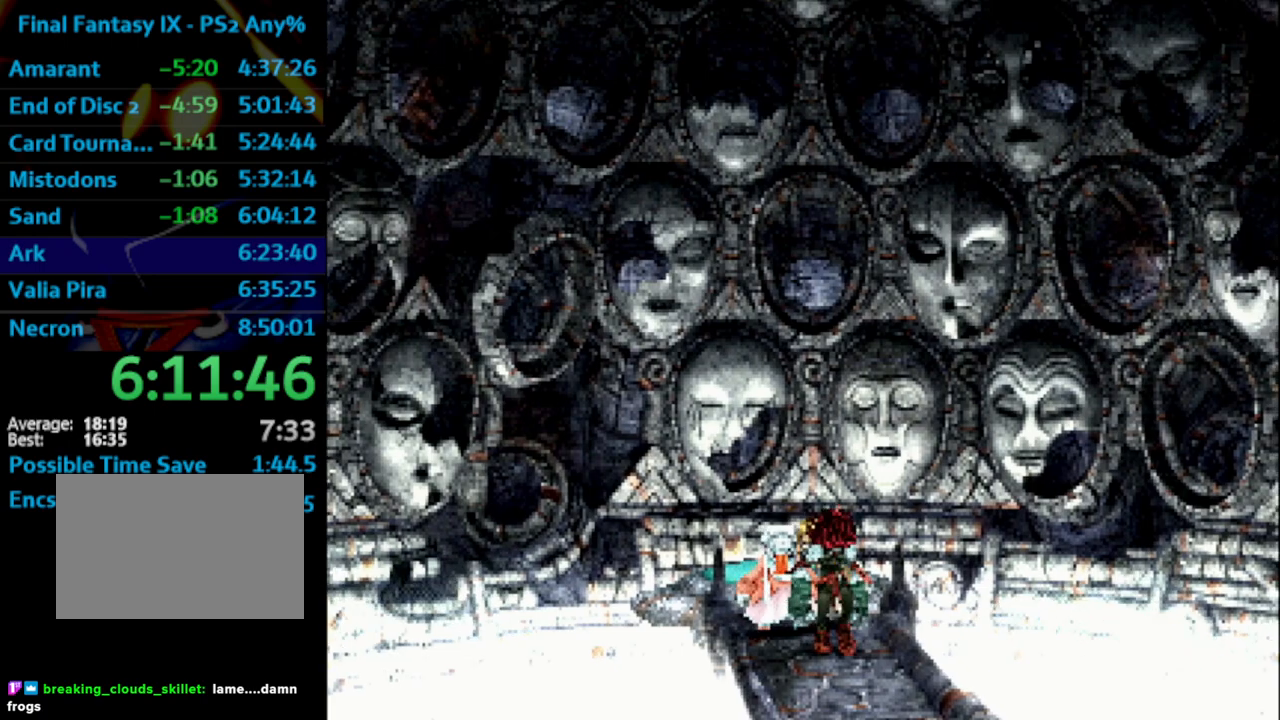
{"buttons": ["L1"], "left_stick": "center", "right_stick": "center", "events": [[33, "CROSS", "down"], [50, "CROSS", "up"], [67, "SQUARE", "down"], [133, "CROSS", "down"], [133, "SQUARE", "up"], [167, "CROSS", "up"], [200, "SQUARE", "down"], [233, "CROSS", "down"], [233, "SQUARE", "up"], [350, "SQUARE", "down"], [383, "CROSS", "up"], [450, "CROSS", "down"], [467, "CROSS", "up"], [483, "SQUARE", "up"]]}
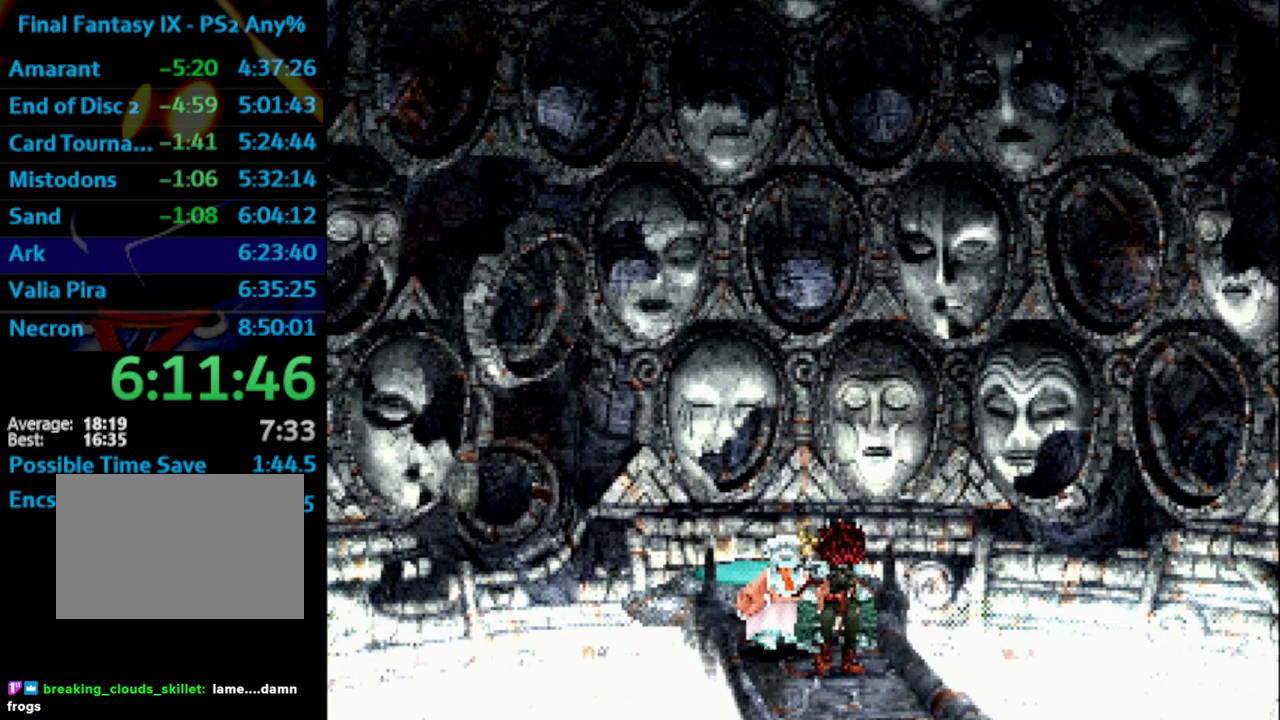
{"buttons": ["SQUARE", "L1"], "left_stick": "center", "right_stick": "center", "events": [[50, "CROSS", "down"], [83, "SQUARE", "down"], [100, "CROSS", "up"], [133, "SQUARE", "up"], [167, "CROSS", "down"], [183, "SQUARE", "down"], [200, "CROSS", "up"], [267, "SQUARE", "up"], [350, "SQUARE", "down"], [400, "CROSS", "down"], [400, "SQUARE", "up"], [433, "CROSS", "up"], [467, "SQUARE", "down"]]}
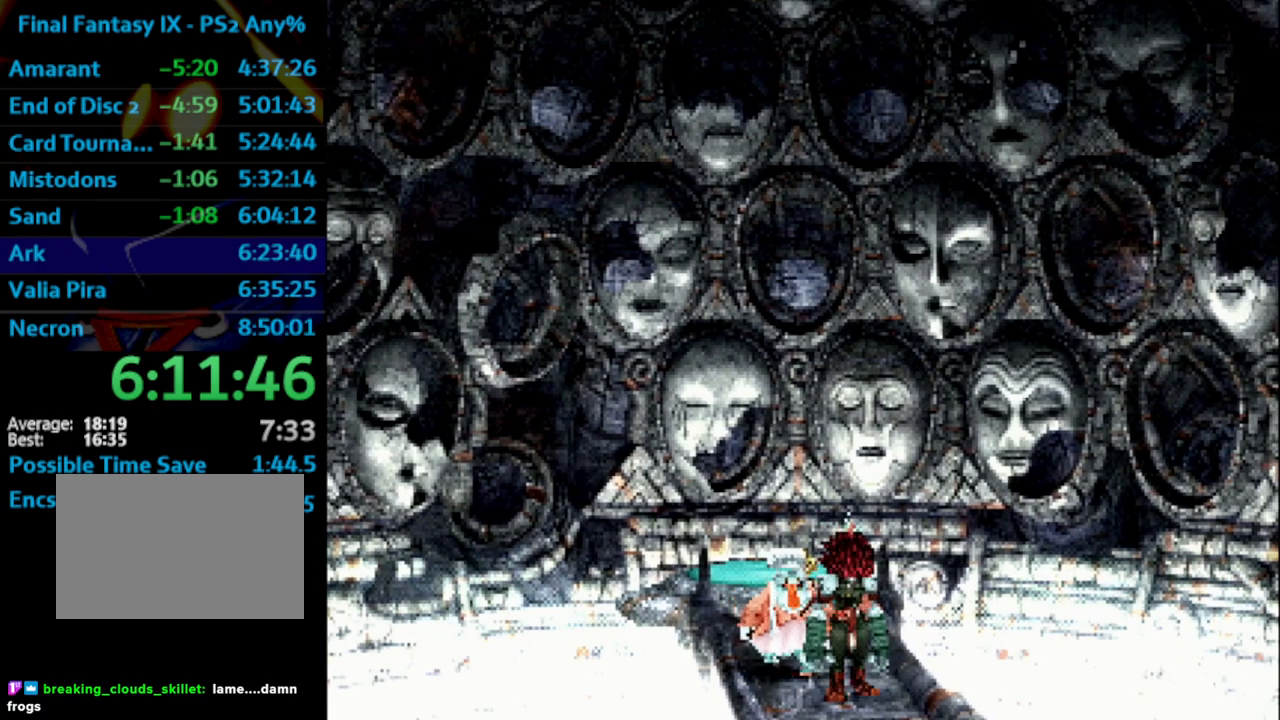
{"buttons": ["SQUARE", "L1"], "left_stick": "center", "right_stick": "center", "events": [[17, "SQUARE", "up"], [217, "SQUARE", "down"], [300, "SQUARE", "up"], [333, "CROSS", "down"], [350, "CROSS", "up"], [500, "SQUARE", "down"]]}
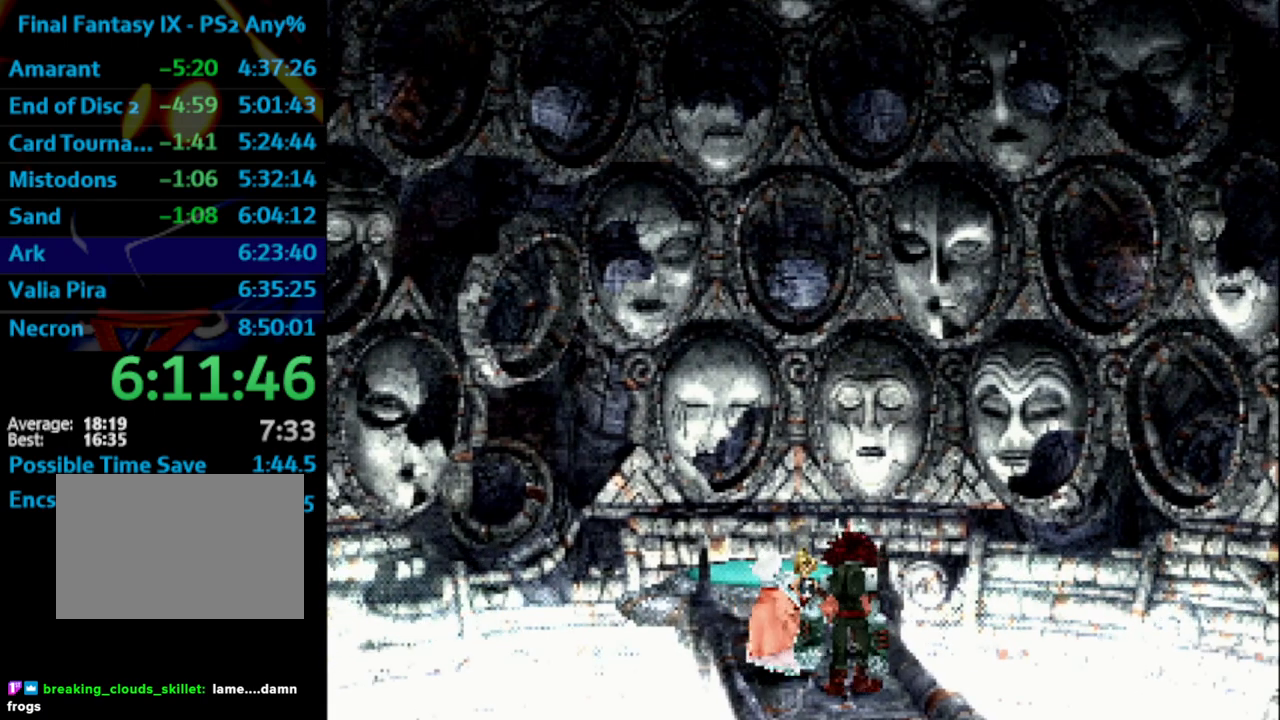
{"buttons": ["SQUARE"], "left_stick": "center", "right_stick": "center", "events": [[33, "CROSS", "down"], [33, "SQUARE", "up"], [100, "CROSS", "up"], [167, "CROSS", "down"], [183, "CROSS", "up"], [233, "L1", "up"], [250, "L1", "down"], [267, "CROSS", "down"], [267, "SQUARE", "down"], [300, "CROSS", "up"], [317, "L1", "up"], [317, "SQUARE", "up"], [367, "CROSS", "down"], [433, "CROSS", "up"], [483, "SQUARE", "down"]]}
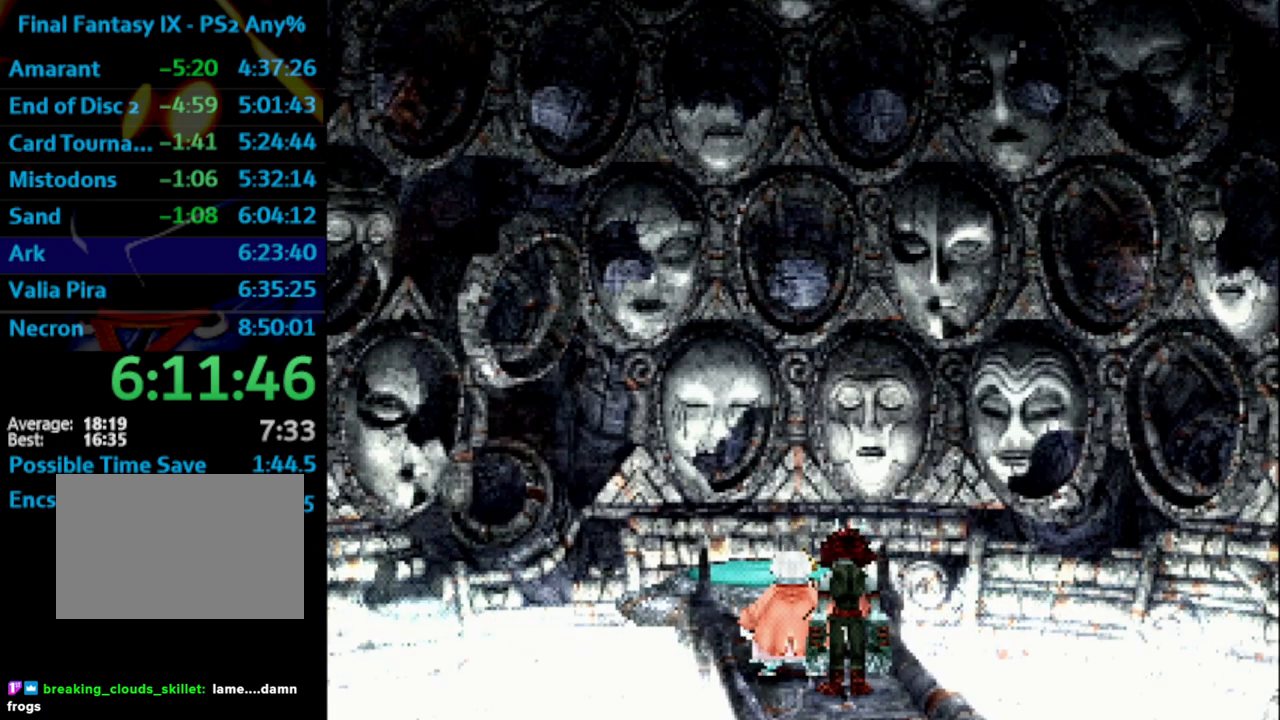
{"buttons": [], "left_stick": "center", "right_stick": "center", "events": [[67, "SQUARE", "up"], [117, "CROSS", "down"], [133, "SQUARE", "down"], [150, "CROSS", "up"], [200, "SQUARE", "up"], [233, "CROSS", "down"], [267, "CROSS", "up"], [283, "SQUARE", "down"], [317, "SQUARE", "up"], [333, "CROSS", "down"], [400, "CROSS", "up"], [417, "SQUARE", "down"], [450, "CROSS", "down"], [450, "SQUARE", "up"], [483, "CROSS", "up"]]}
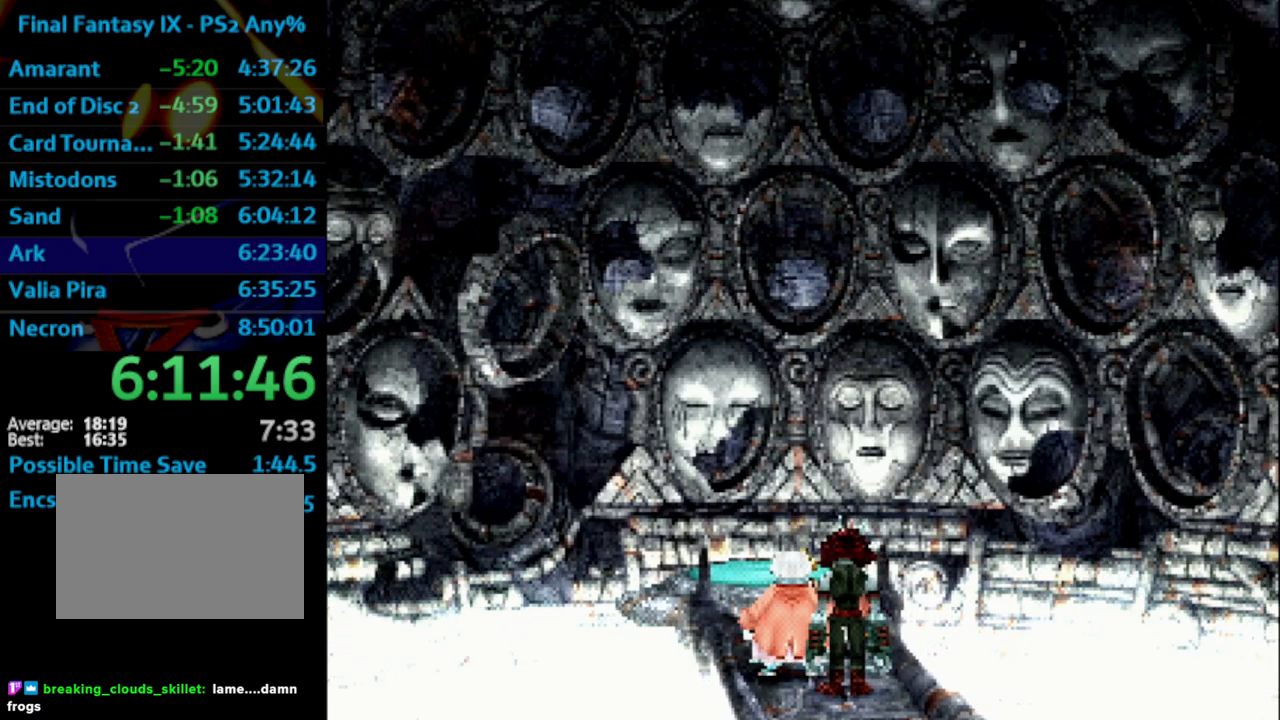
{"buttons": [], "left_stick": "center", "right_stick": "center", "events": [[67, "CROSS", "down"], [150, "CROSS", "up"], [300, "CROSS", "down"], [300, "SQUARE", "down"], [350, "CROSS", "up"], [350, "SQUARE", "up"], [433, "SQUARE", "down"], [450, "SQUARE", "up"]]}
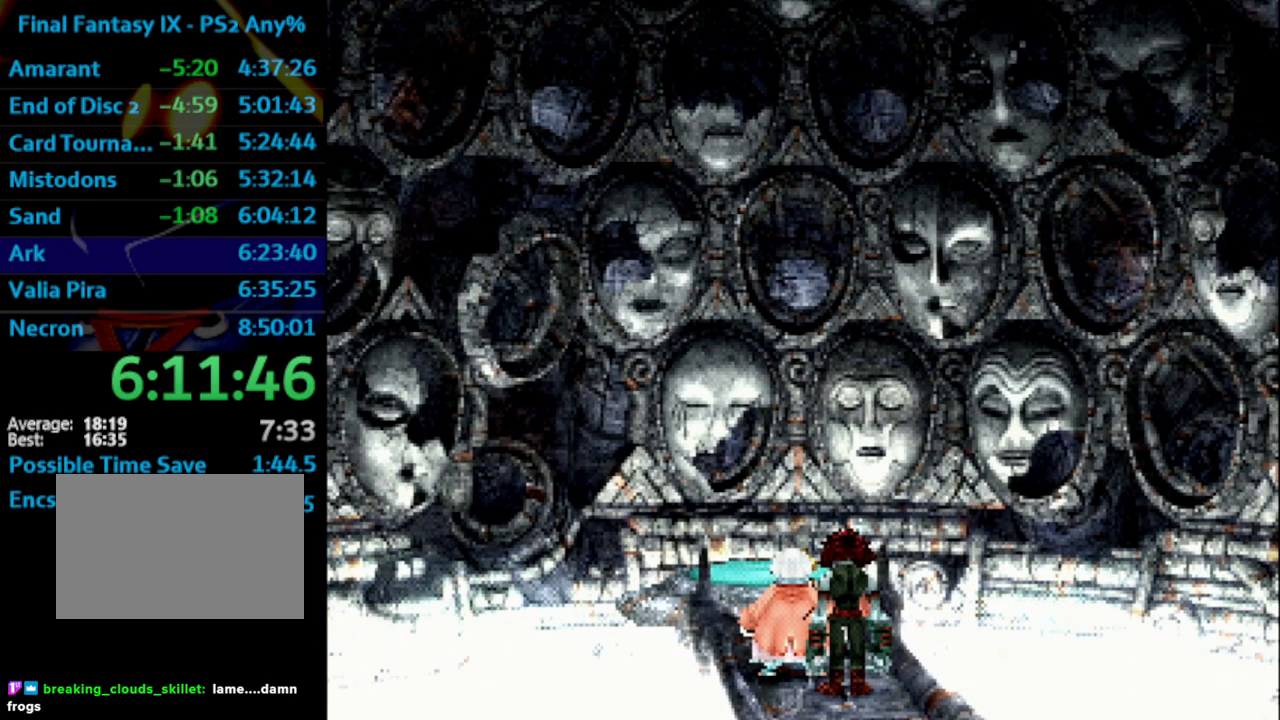
{"buttons": [], "left_stick": "center", "right_stick": "center", "events": [[17, "CROSS", "down"], [50, "CROSS", "up"], [133, "L1", "down"], [150, "CROSS", "down"], [150, "L1", "up"], [167, "CROSS", "up"], [217, "SQUARE", "down"], [233, "SQUARE", "up"], [250, "CROSS", "down"], [283, "CROSS", "up"], [317, "SQUARE", "down"], [333, "CROSS", "down"], [350, "SQUARE", "up"], [383, "CROSS", "up"], [483, "CROSS", "down"], [500, "CROSS", "up"]]}
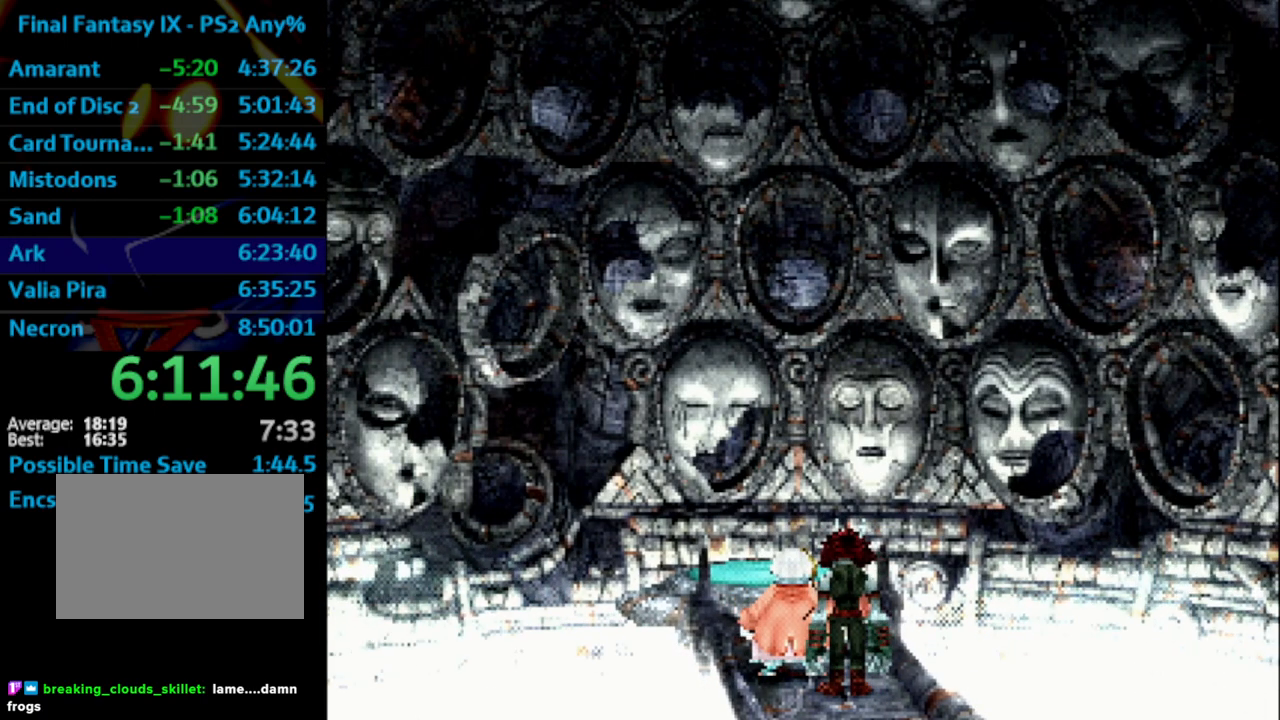
{"buttons": ["CROSS"], "left_stick": "center", "right_stick": "center", "events": [[50, "L1", "down"], [183, "CROSS", "down"], [183, "L1", "up"], [183, "SQUARE", "down"], [250, "CROSS", "up"], [250, "SQUARE", "up"], [317, "CROSS", "down"], [317, "SQUARE", "down"], [367, "SQUARE", "up"], [383, "CROSS", "up"], [400, "CROSS", "down"], [417, "SQUARE", "down"], [450, "CROSS", "up"], [467, "SQUARE", "up"], [500, "CROSS", "down"]]}
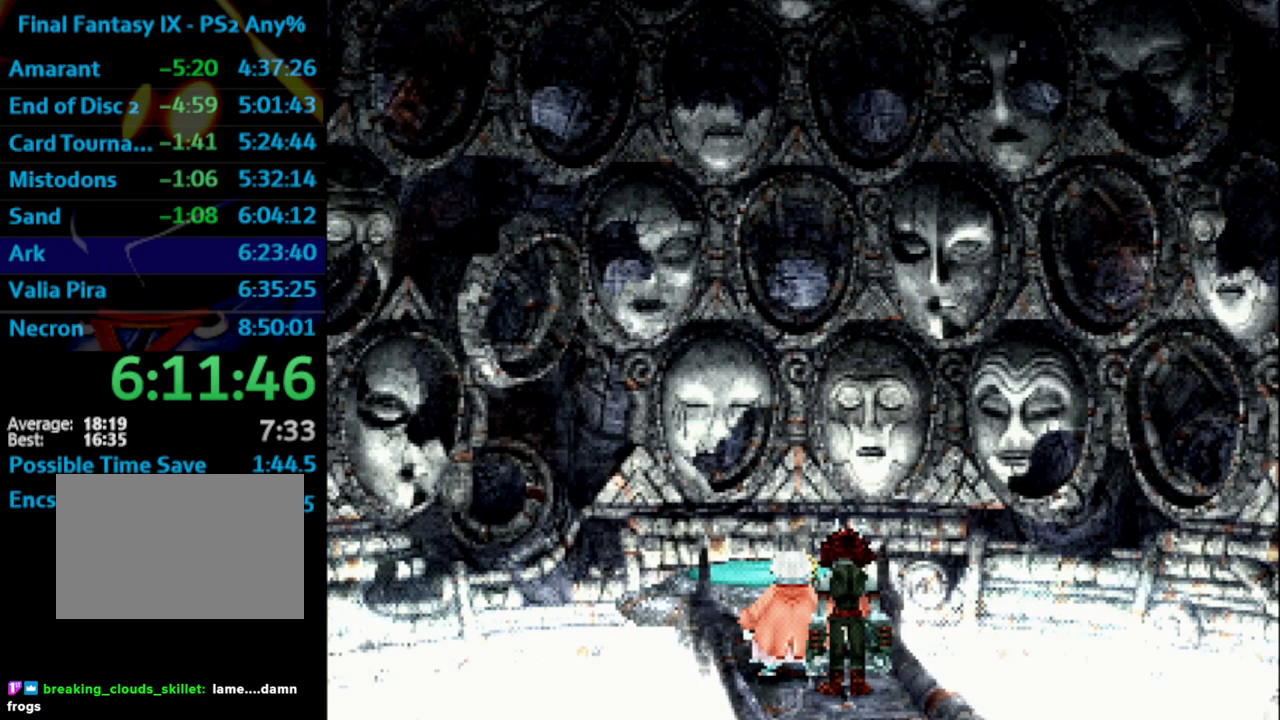
{"buttons": [], "left_stick": "center", "right_stick": "center", "events": [[33, "CROSS", "up"], [50, "SQUARE", "down"], [83, "SQUARE", "up"], [100, "CROSS", "down"], [133, "CROSS", "up"], [200, "SQUARE", "down"], [217, "CROSS", "down"], [233, "SQUARE", "up"], [250, "CROSS", "up"], [300, "SQUARE", "down"], [333, "CROSS", "down"], [383, "CROSS", "up"], [383, "SQUARE", "up"], [433, "SQUARE", "down"], [483, "SQUARE", "up"]]}
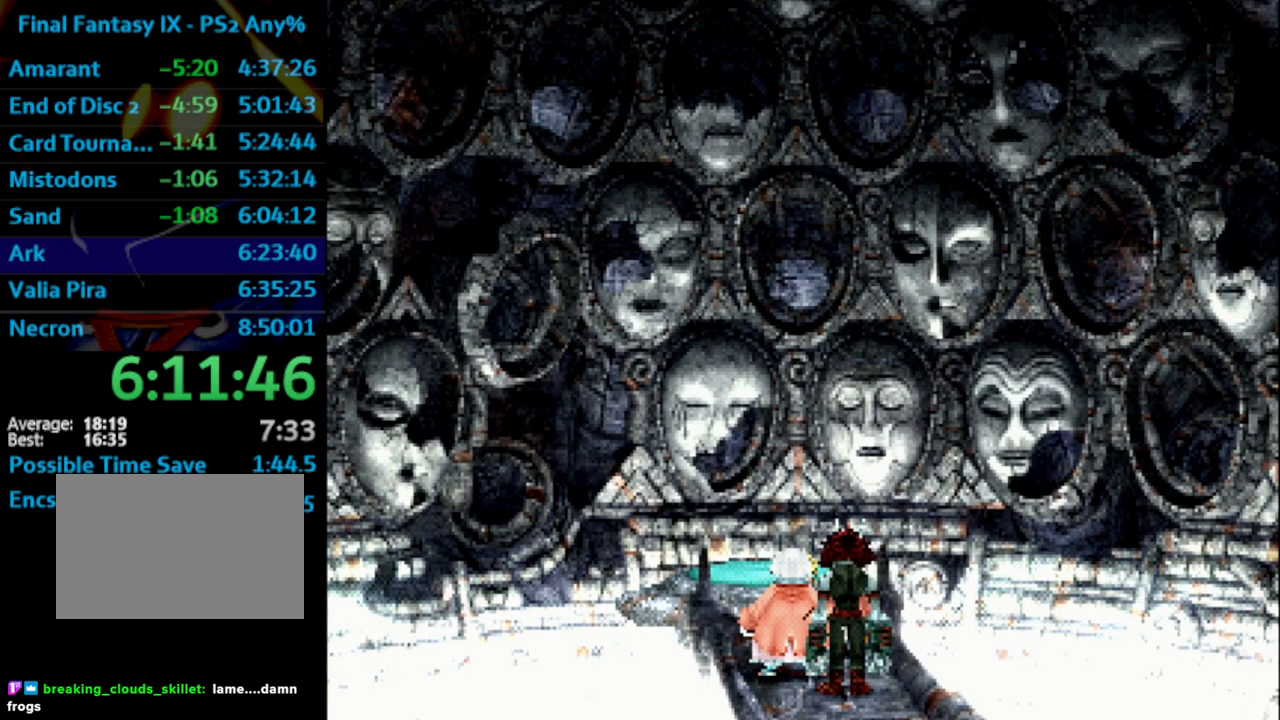
{"buttons": ["CROSS", "SQUARE"], "left_stick": "center", "right_stick": "center", "events": [[33, "CROSS", "down"], [100, "CROSS", "up"], [167, "CROSS", "down"], [200, "CROSS", "up"], [200, "SQUARE", "down"], [267, "CROSS", "down"], [267, "SQUARE", "up"], [317, "CROSS", "up"], [333, "SQUARE", "down"], [367, "CROSS", "down"], [383, "SQUARE", "up"], [417, "CROSS", "up"], [433, "SQUARE", "down"], [467, "CROSS", "down"]]}